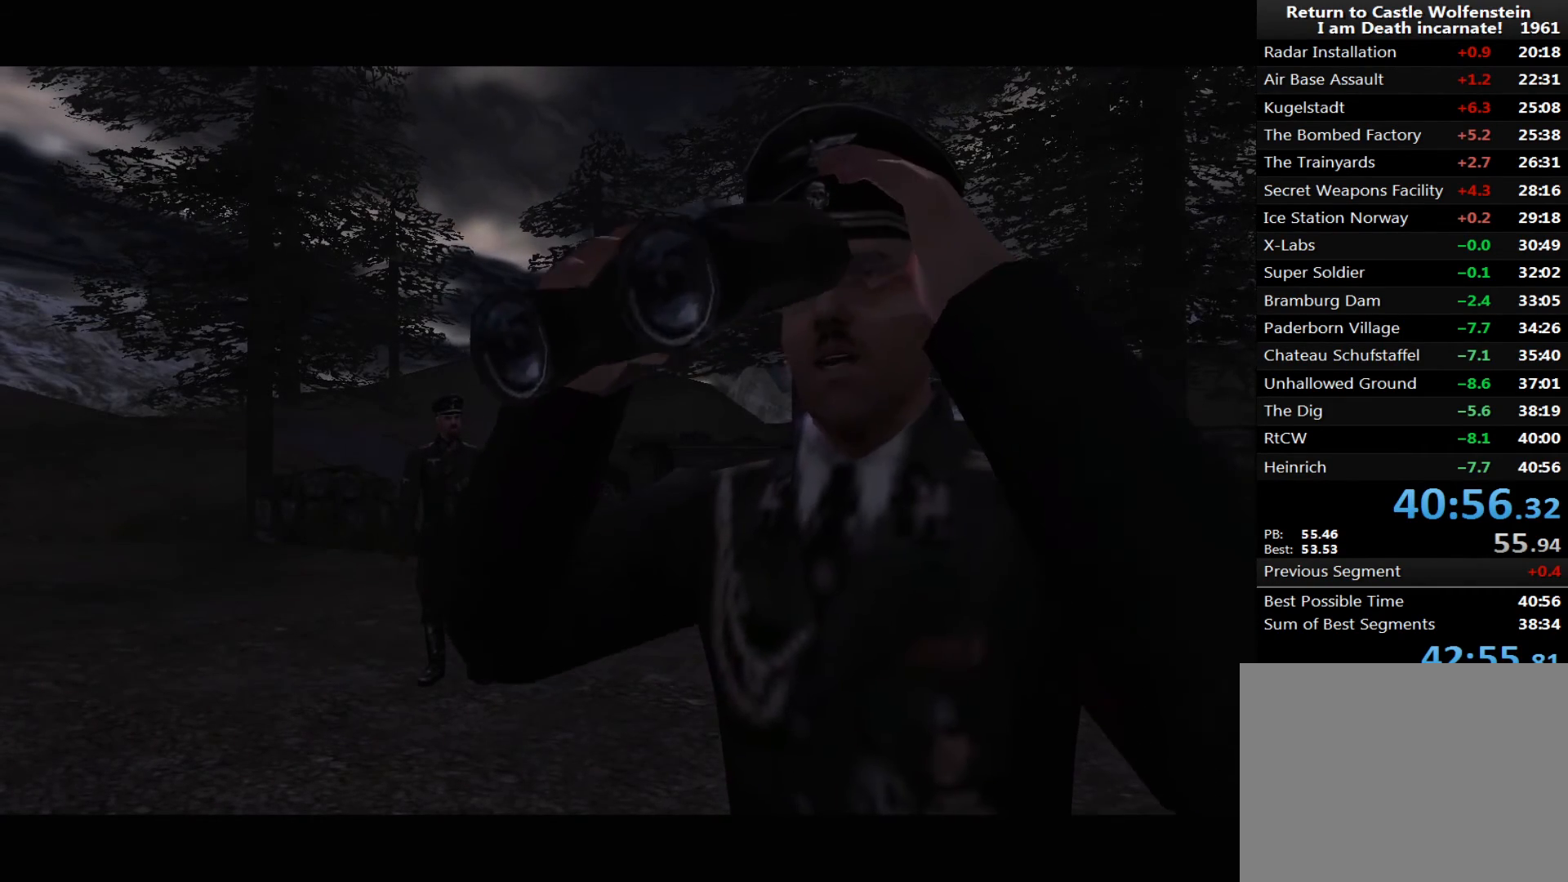
Gameplay with keyboard and mouse; each line is a JSON object with the keys and mouse buttons held at the frame after it. "events" lists presses ("down") and releases ("up") of "1", "2", "3", "4", "5", "a", "alt", "c", "ctrl", "d", "e", "f", "q", "r", "s", "shift", "space", "tab", "v", "w", "x", "z", "mouse_left", "mouse_middle", "mouse_right", "mouse_wheel_up" and "mouse_wheel_down" between this image and that frame as [ms after this image, input, new state], when the widget could be followed in between. "mouse_left", "mouse_middle", "mouse_right", "mouse_wheel_up", "mouse_wheel_down" = the "left", "middle", "right", "wheel_up", "wheel_down" buttons of the "mouse" list. No other keys are recorded. Mouse movement is not recorded.
{"keys": [], "mouse": [], "events": [[317, "mouse_wheel_up", "down"], [400, "mouse_wheel_up", "up"]]}
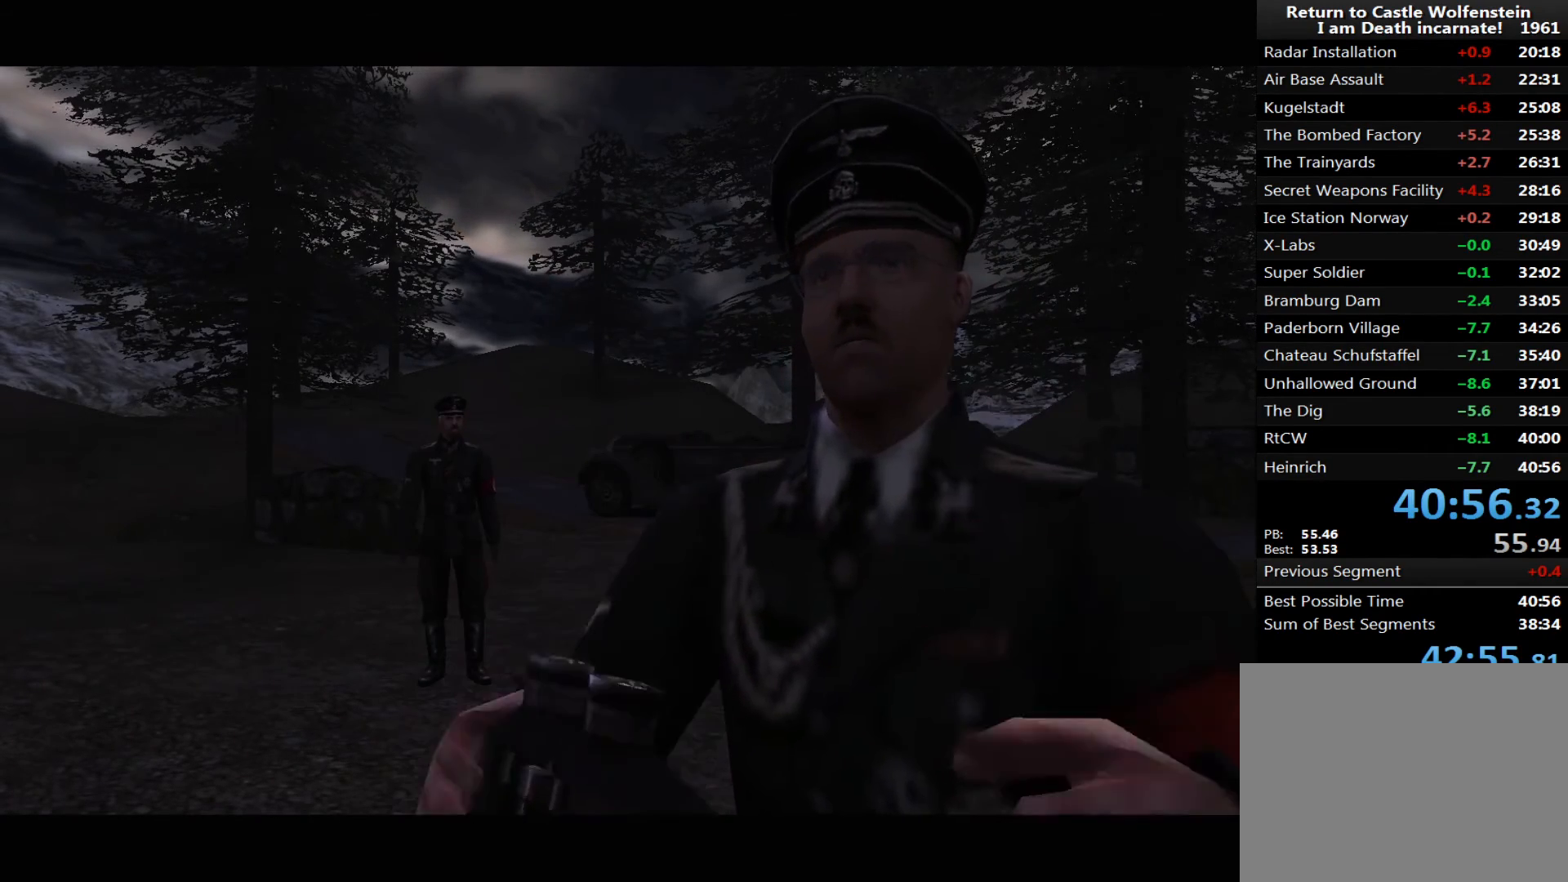
{"keys": [], "mouse": [], "events": [[133, "mouse_wheel_up", "down"], [183, "mouse_wheel_up", "up"]]}
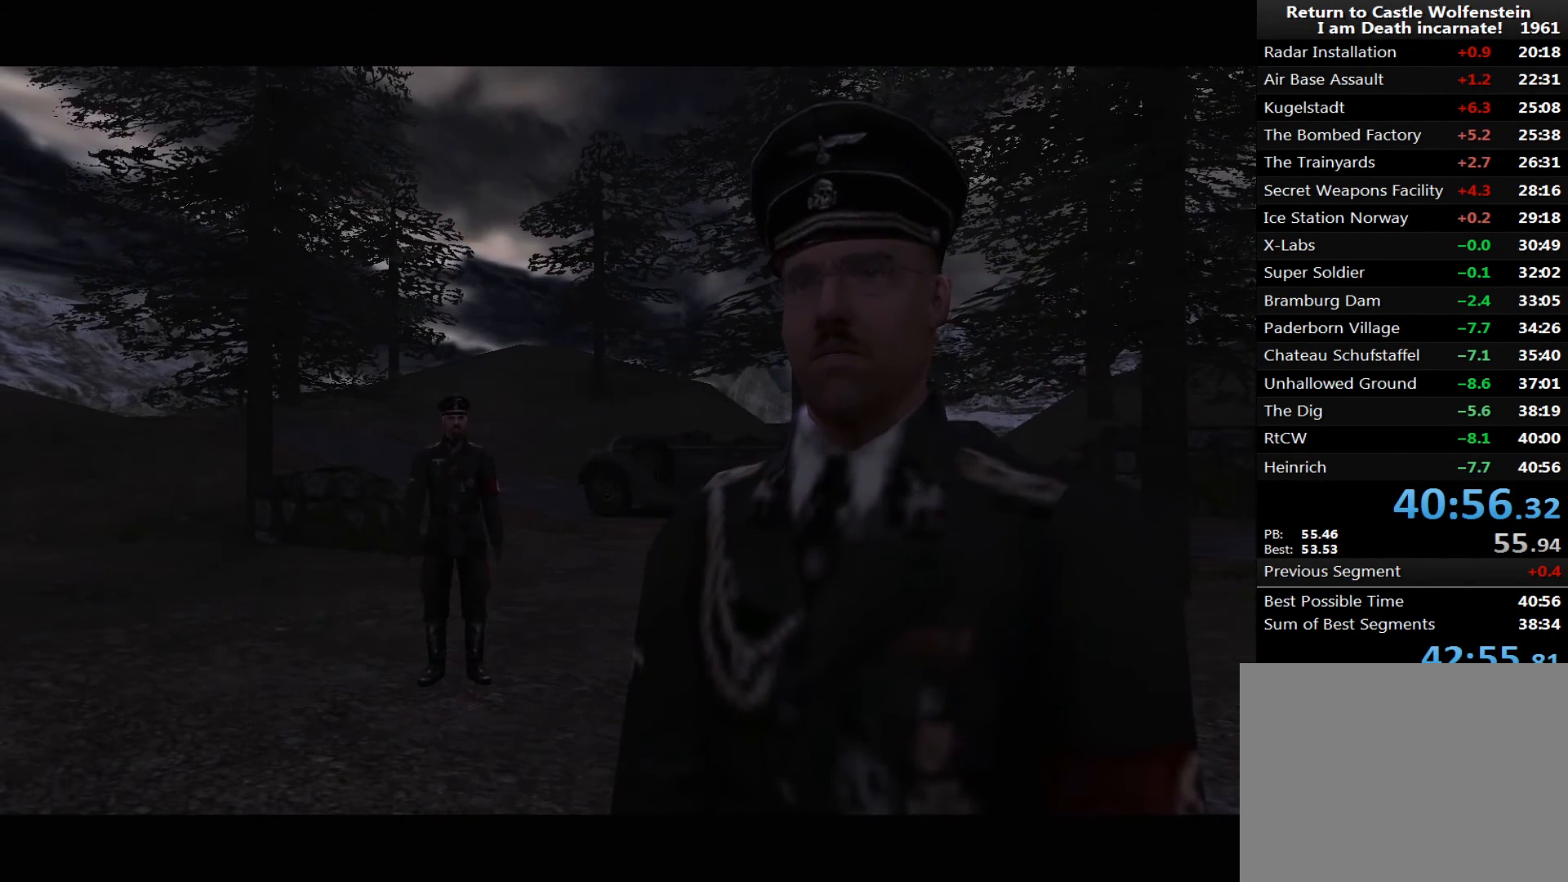
{"keys": [], "mouse": [], "events": [[150, "mouse_left", "down"], [250, "mouse_left", "up"], [333, "mouse_wheel_up", "down"], [483, "mouse_wheel_up", "up"]]}
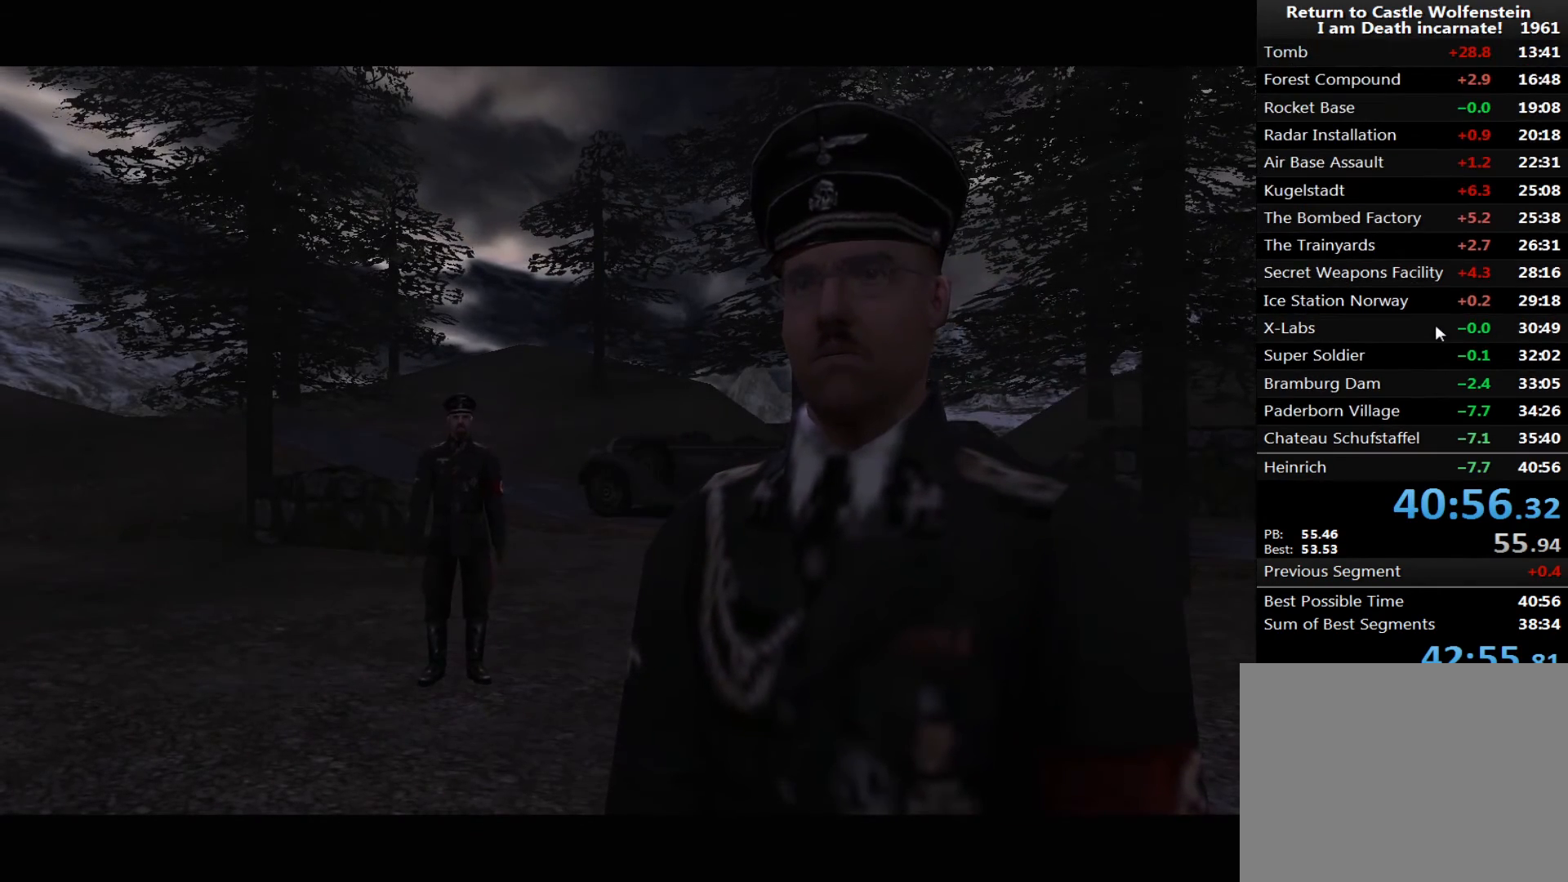
{"keys": [], "mouse": ["wheel_up"], "events": [[217, "mouse_wheel_up", "down"], [300, "mouse_wheel_up", "up"], [500, "mouse_wheel_up", "down"]]}
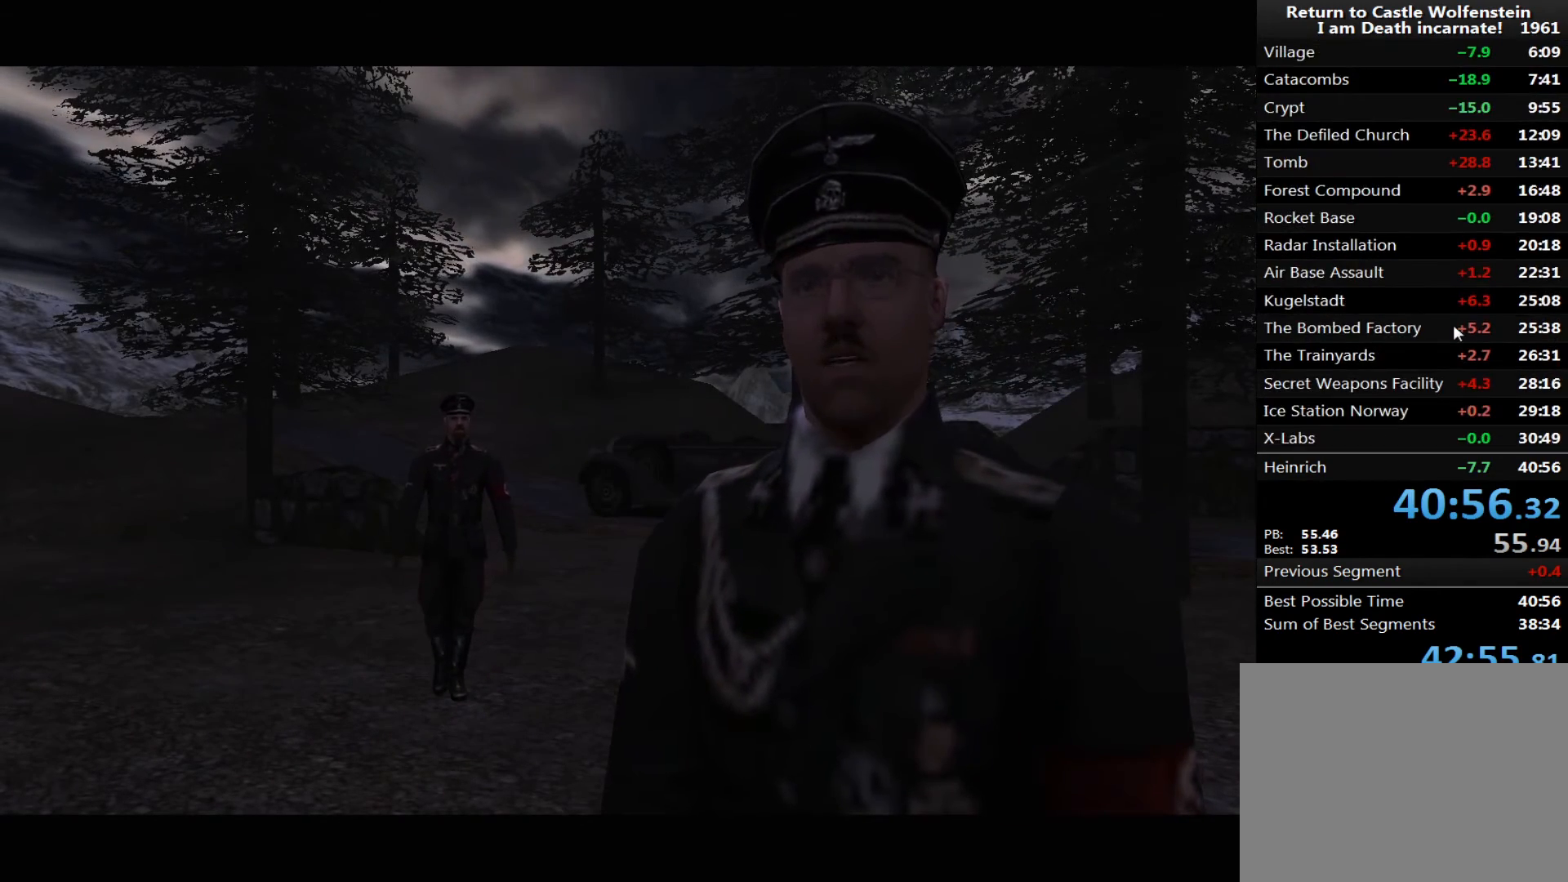
{"keys": [], "mouse": [], "events": [[83, "mouse_wheel_up", "up"], [417, "mouse_wheel_up", "down"], [467, "mouse_wheel_up", "up"]]}
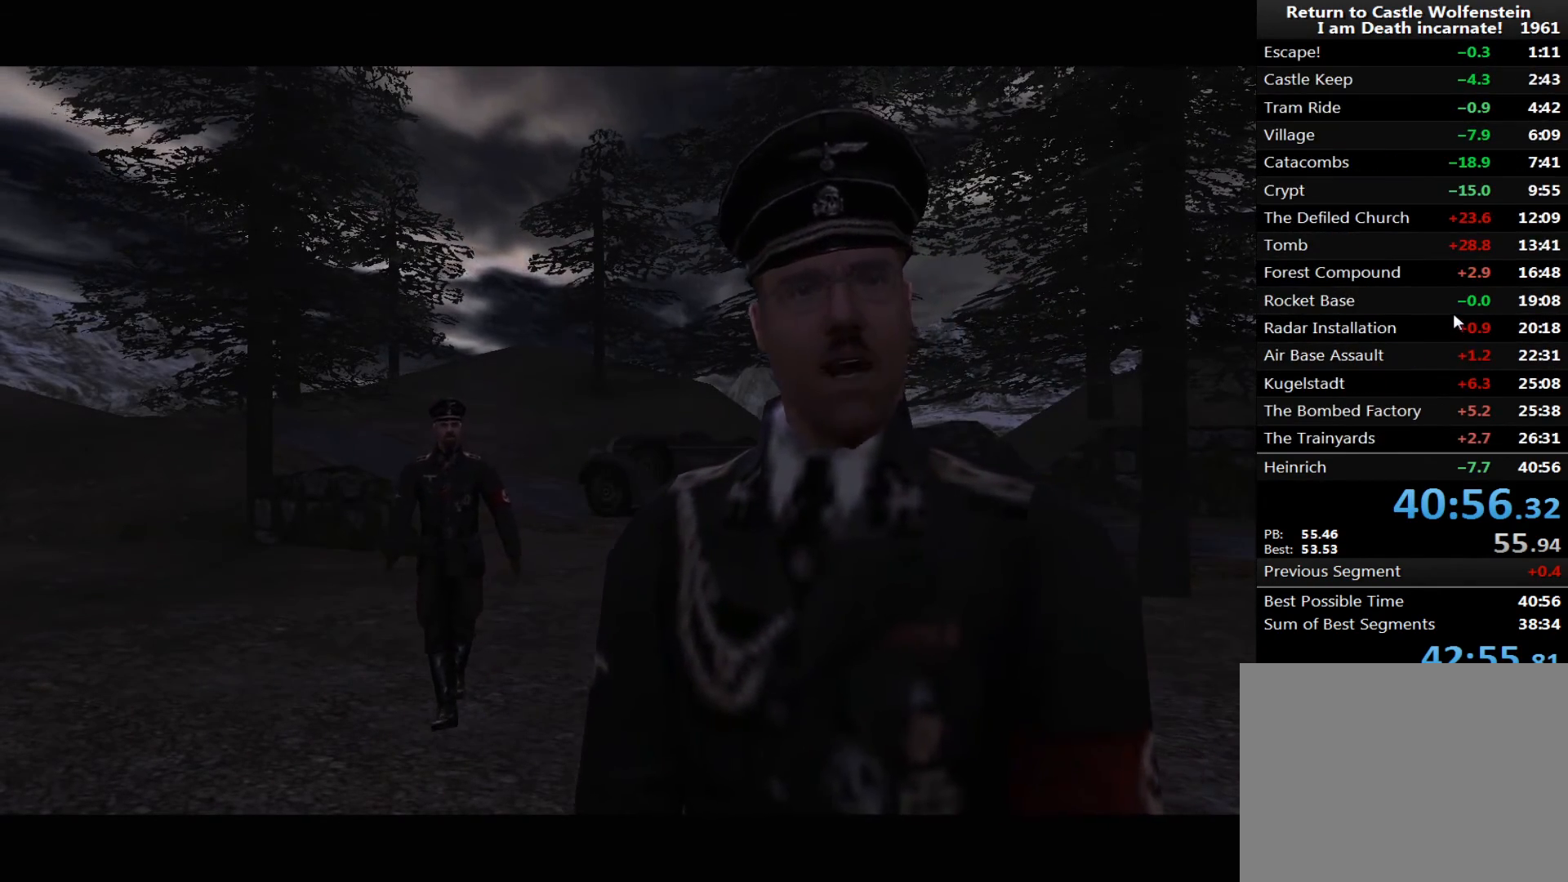
{"keys": [], "mouse": [], "events": [[17, "mouse_wheel_up", "down"], [50, "mouse_wheel_up", "up"]]}
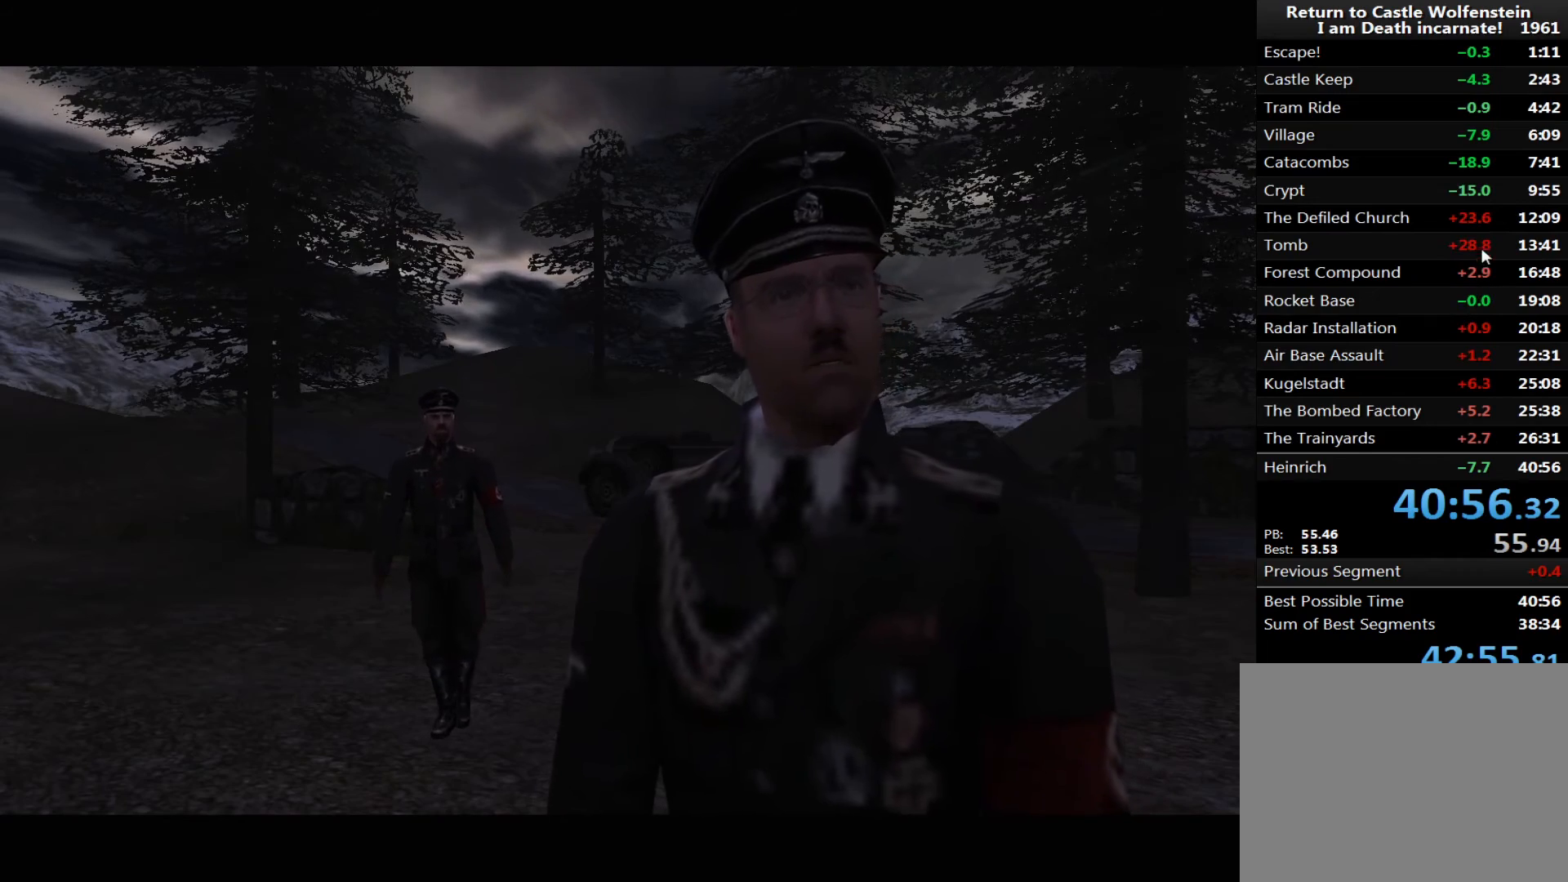
{"keys": [], "mouse": [], "events": []}
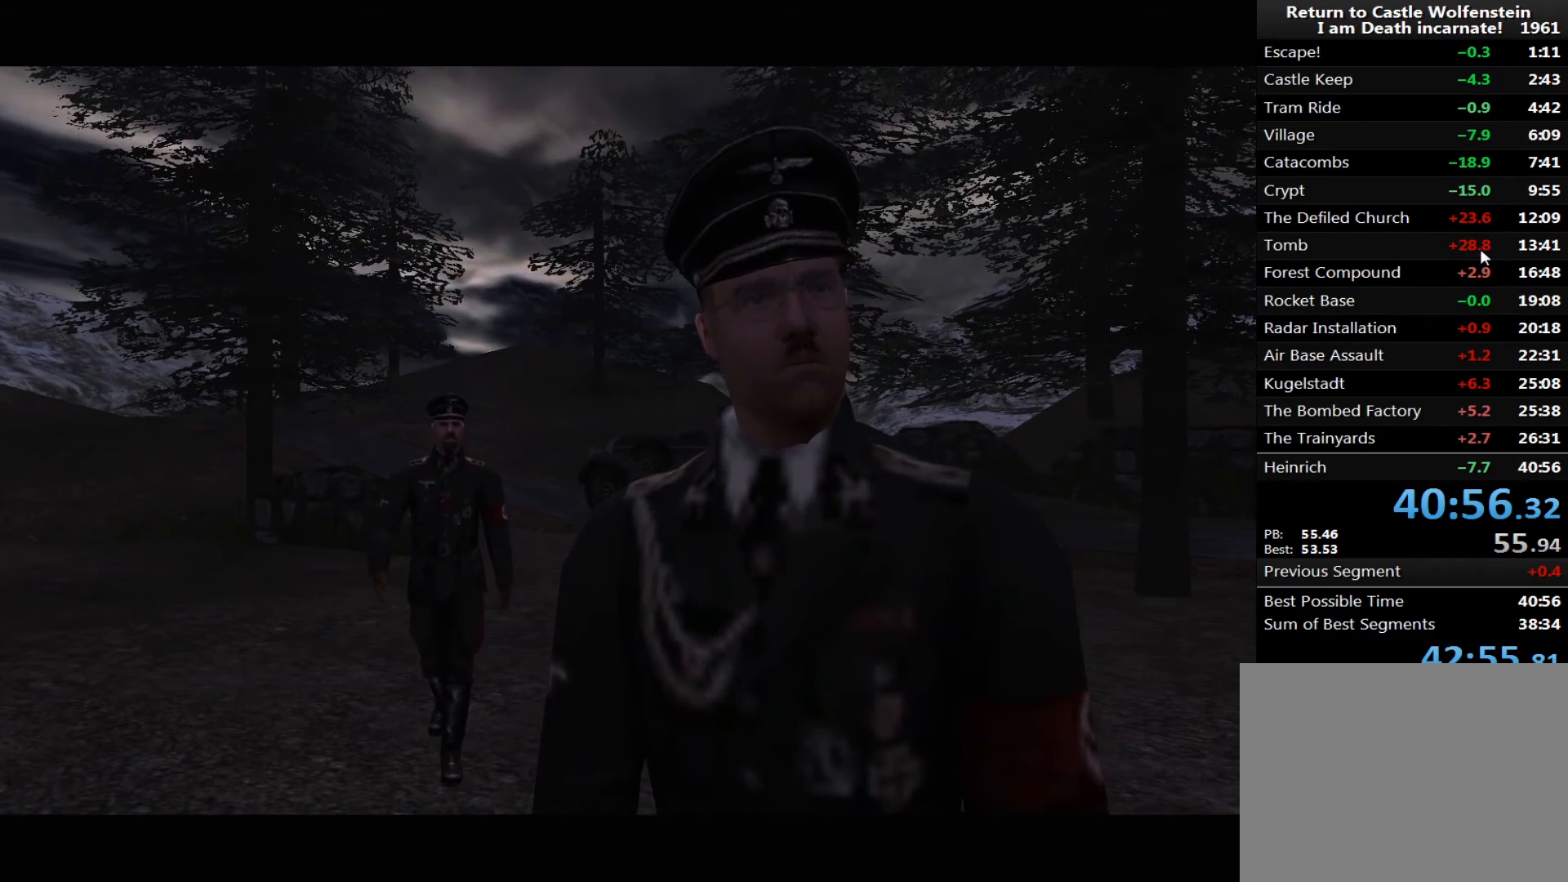
{"keys": [], "mouse": [], "events": []}
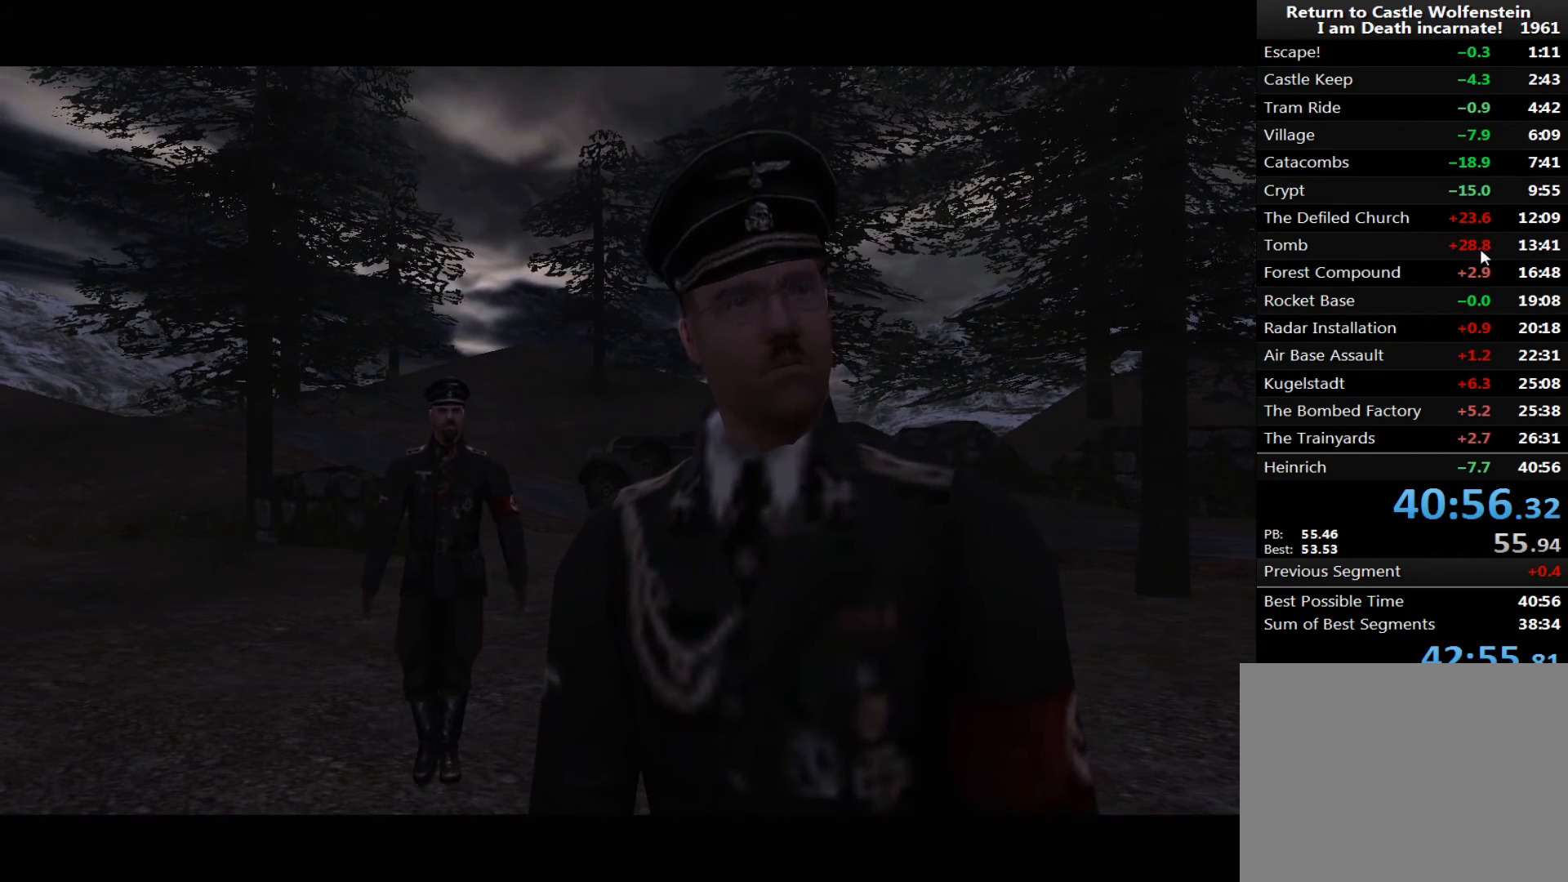
{"keys": [], "mouse": [], "events": []}
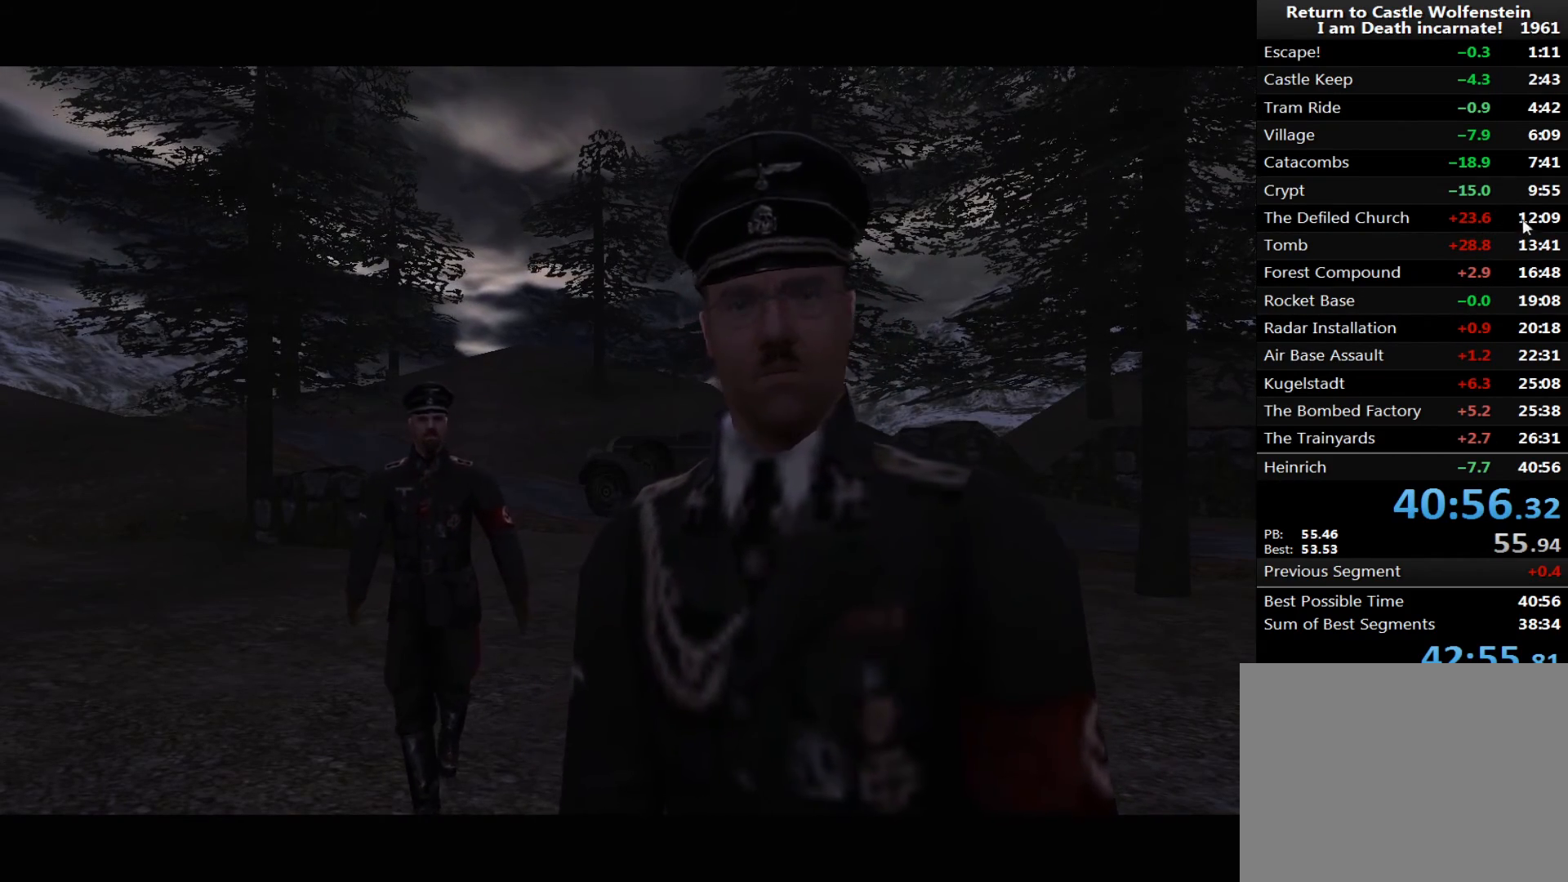
{"keys": [], "mouse": [], "events": []}
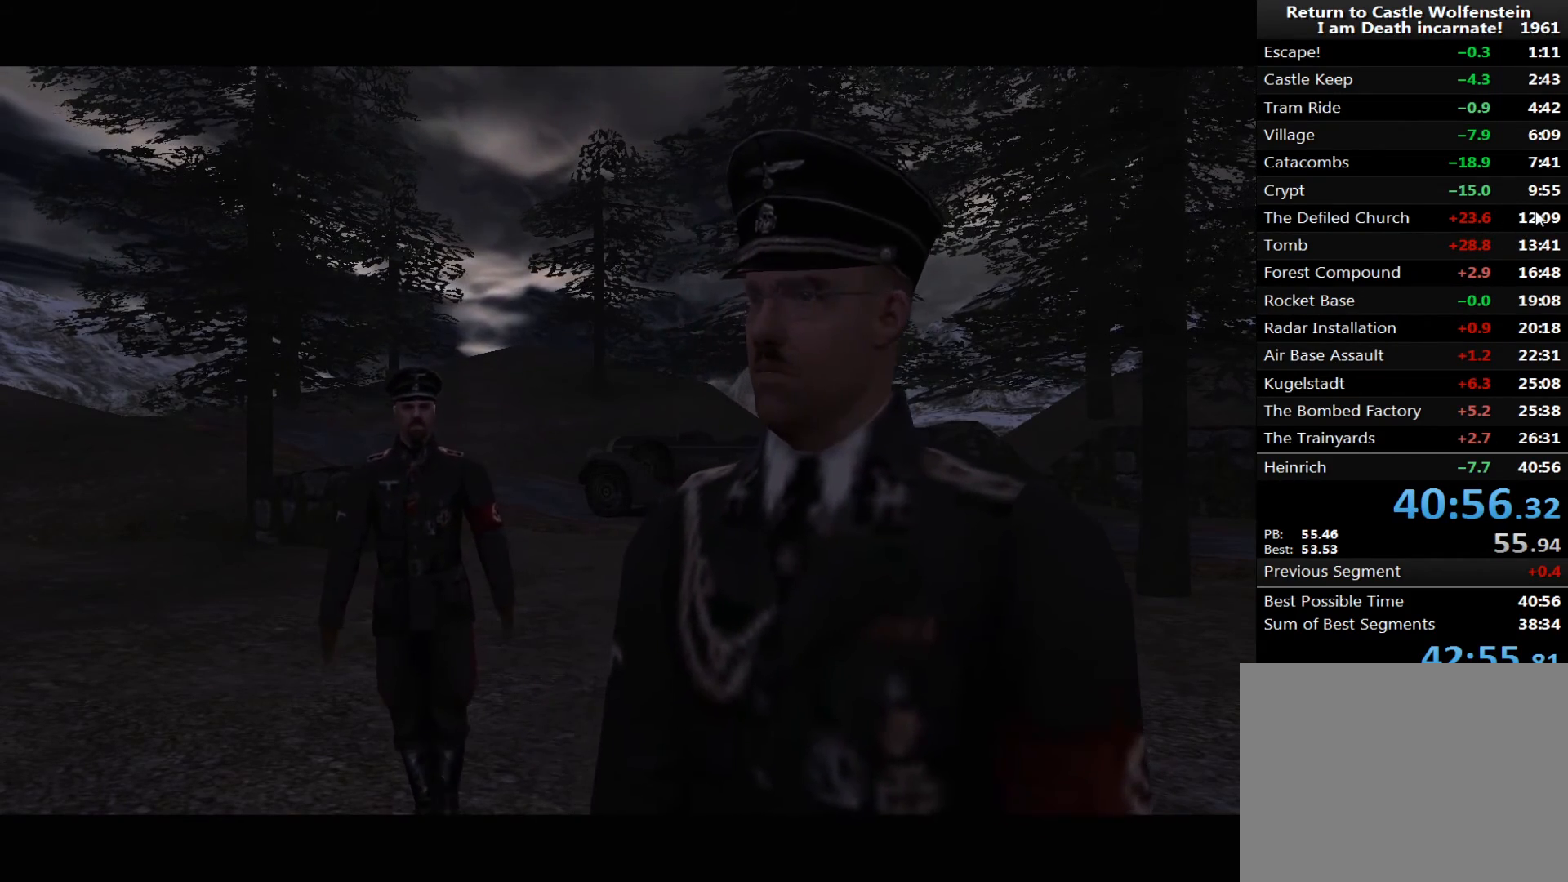
{"keys": [], "mouse": [], "events": []}
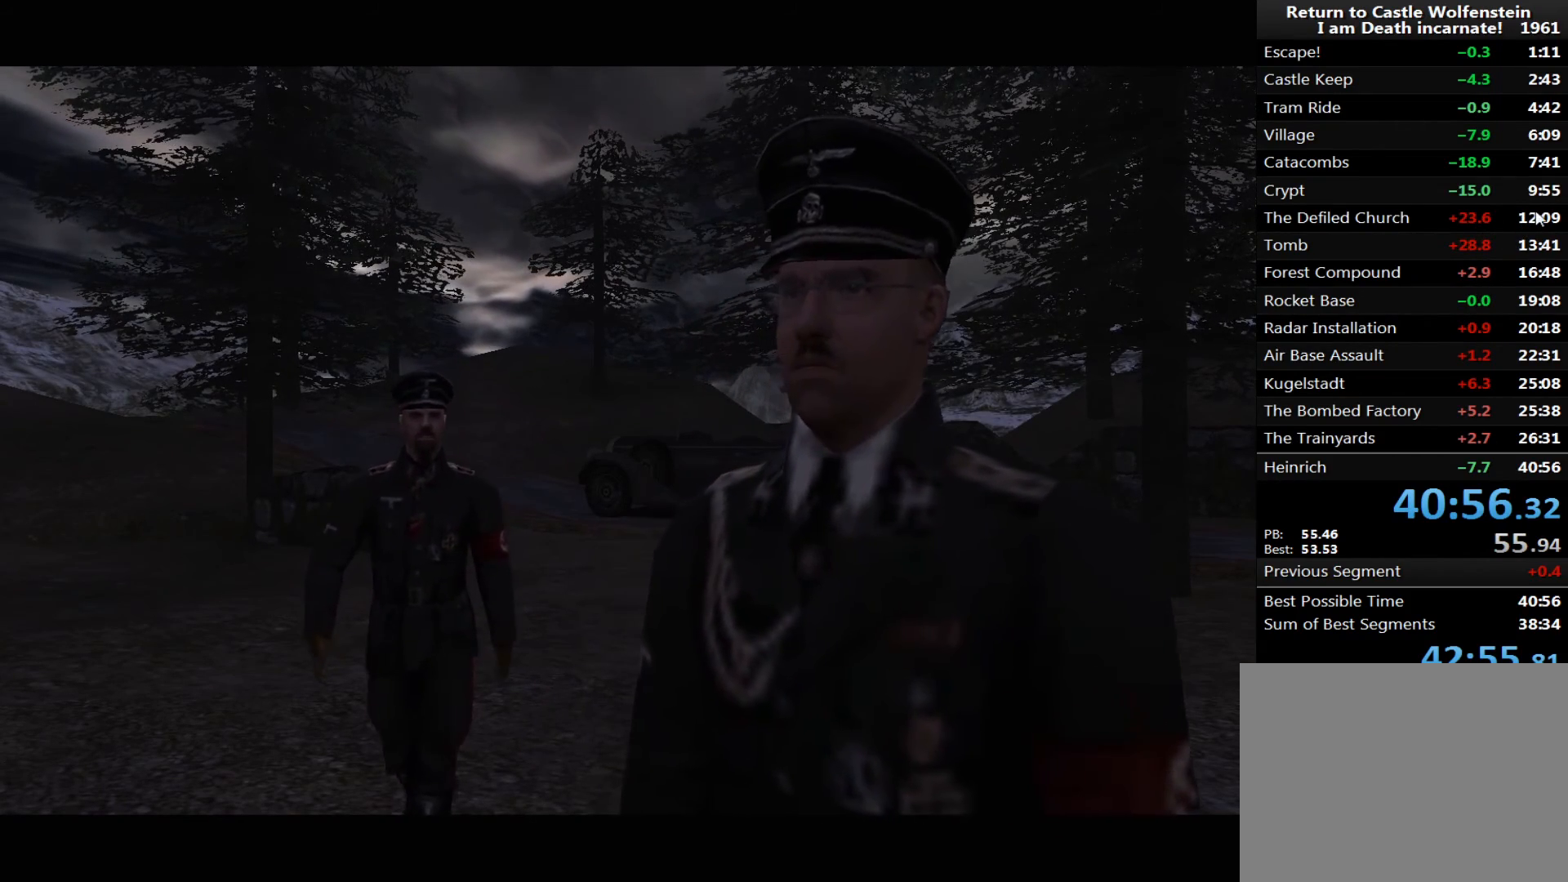
{"keys": [], "mouse": [], "events": []}
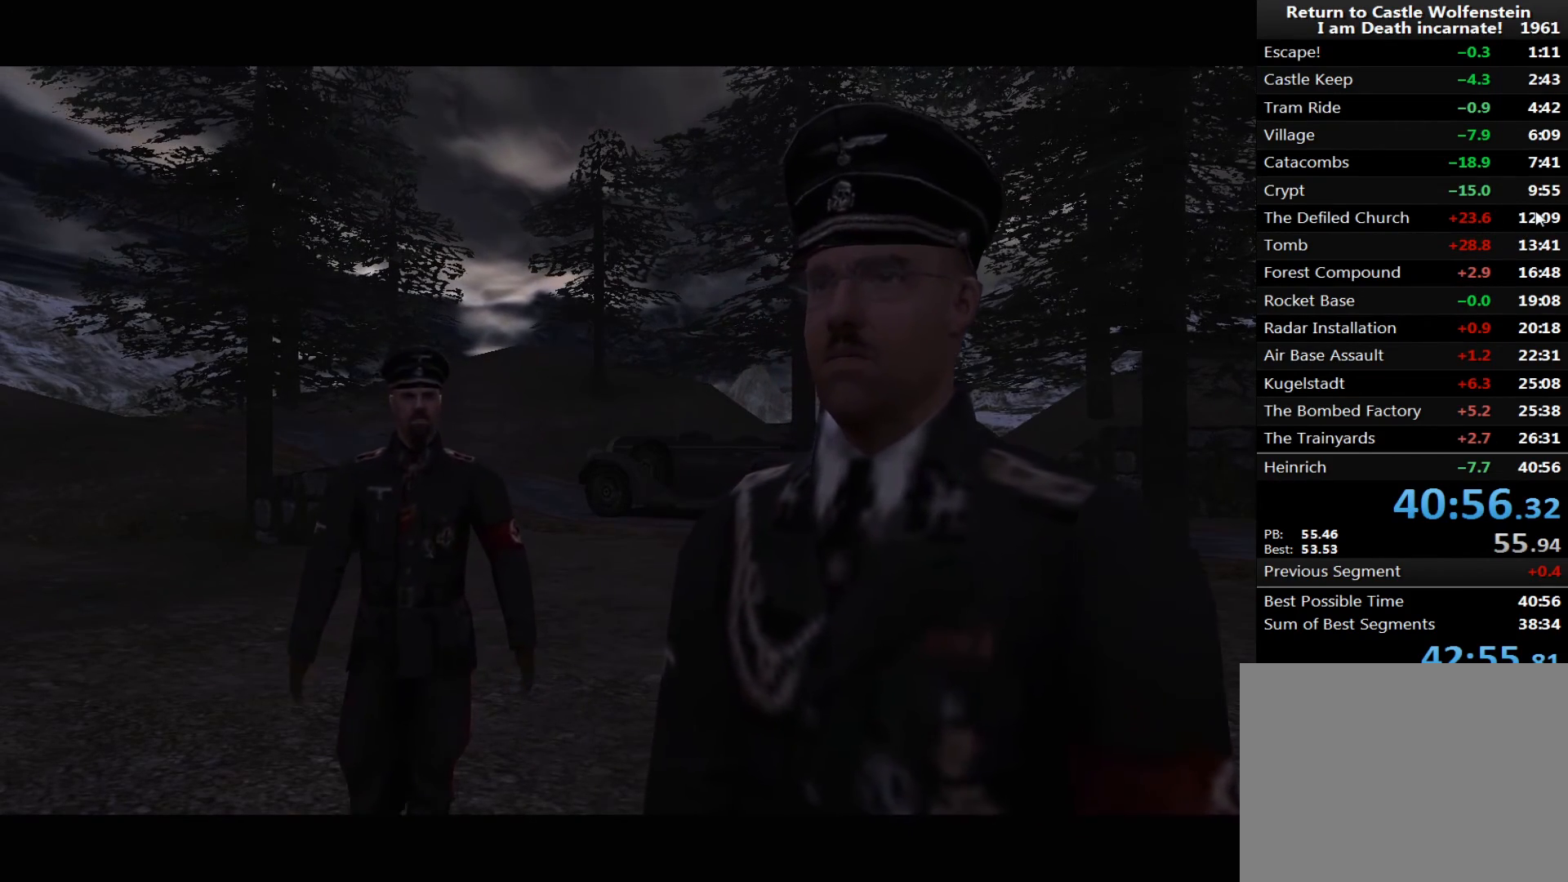
{"keys": [], "mouse": [], "events": []}
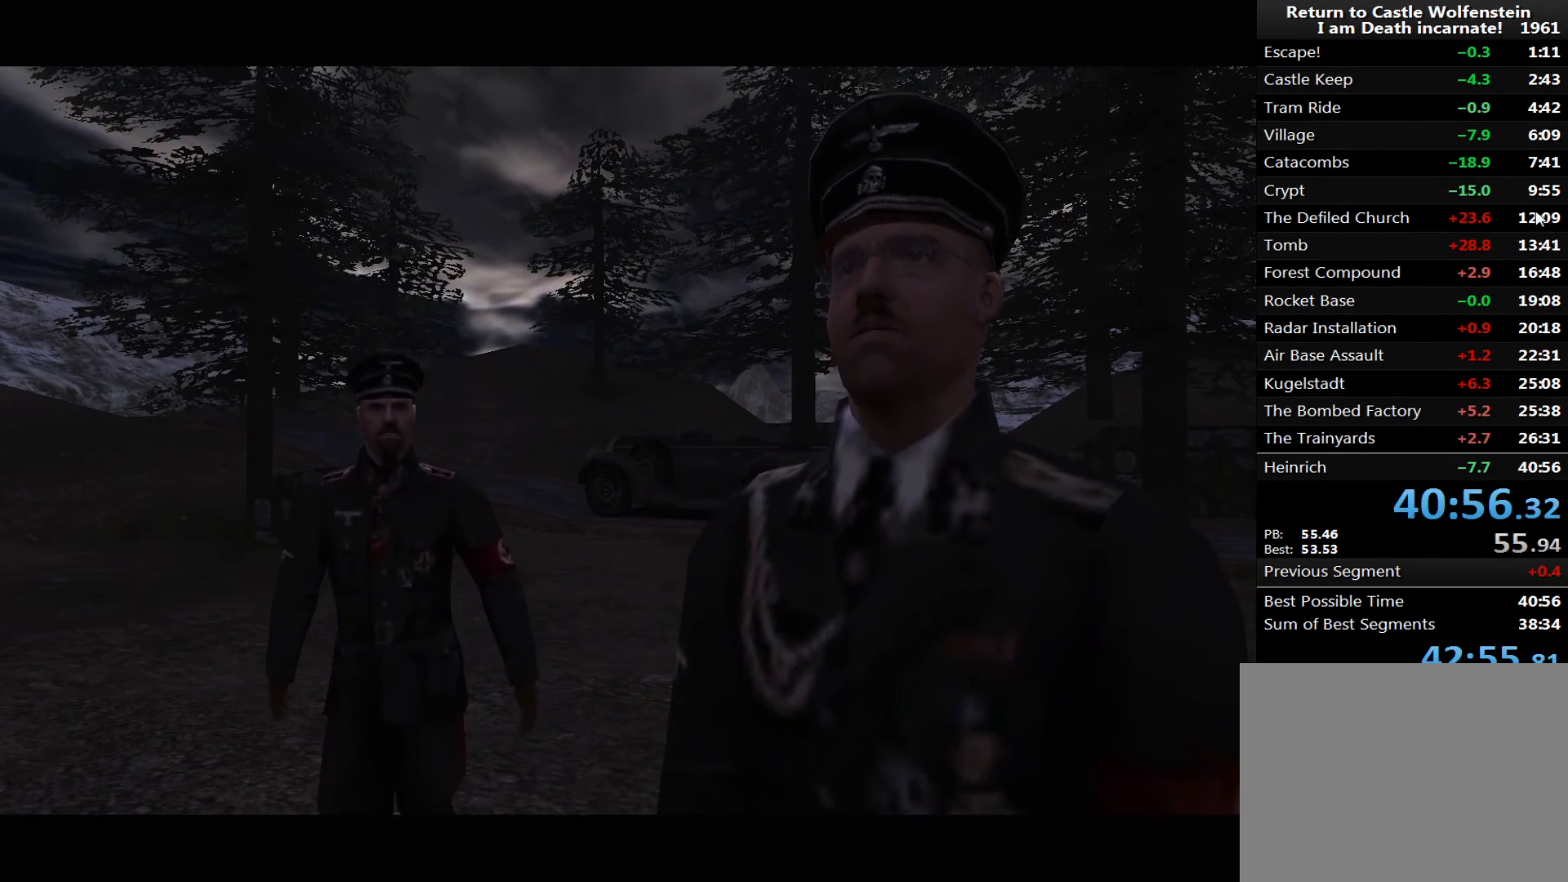
{"keys": [], "mouse": [], "events": []}
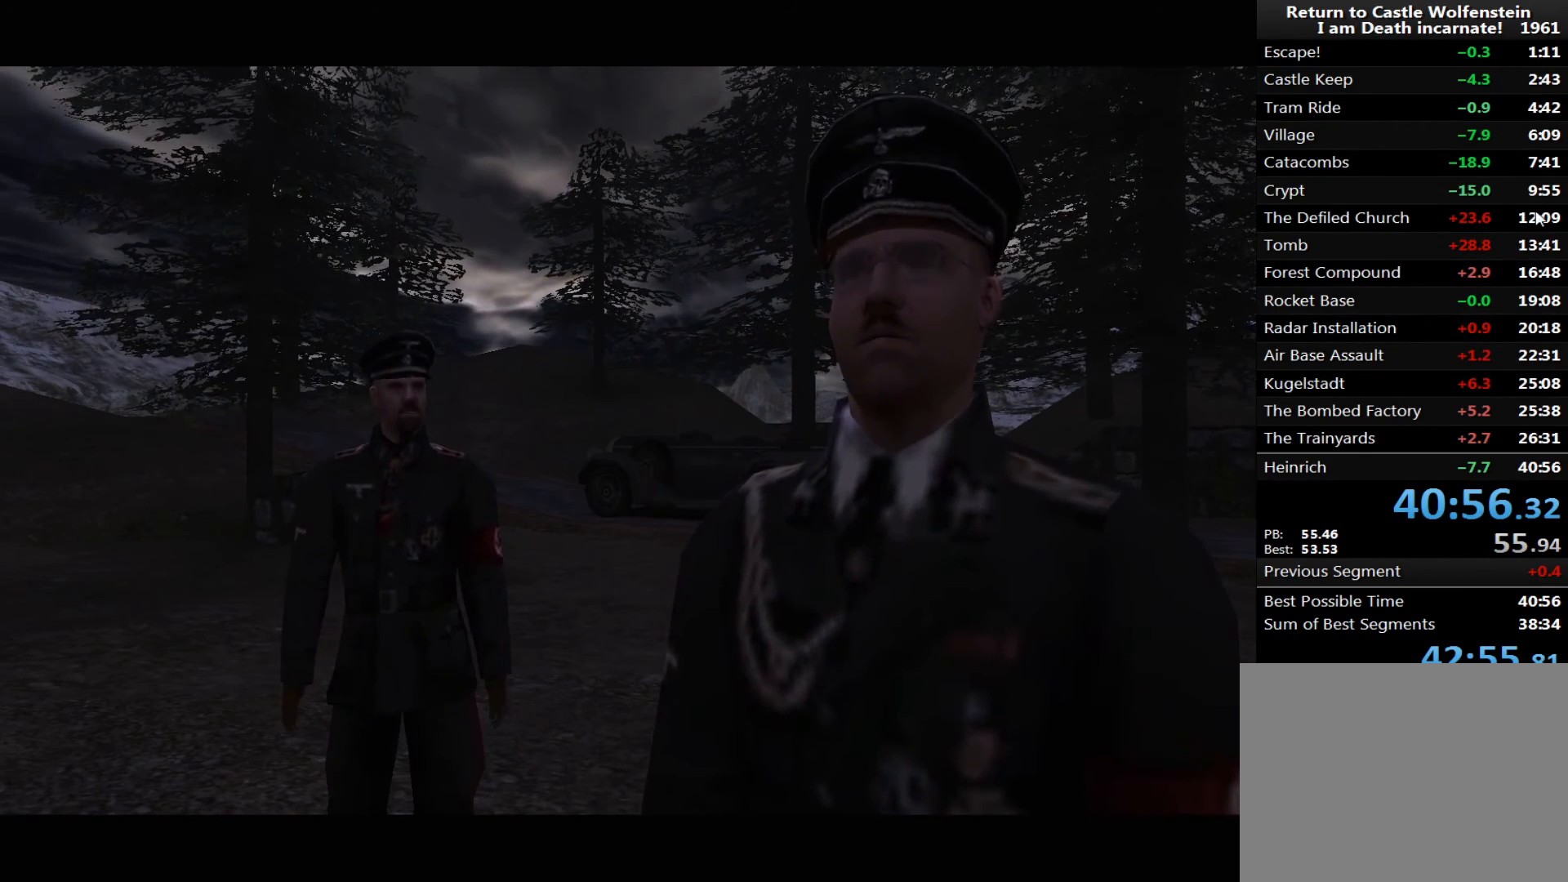
{"keys": [], "mouse": [], "events": []}
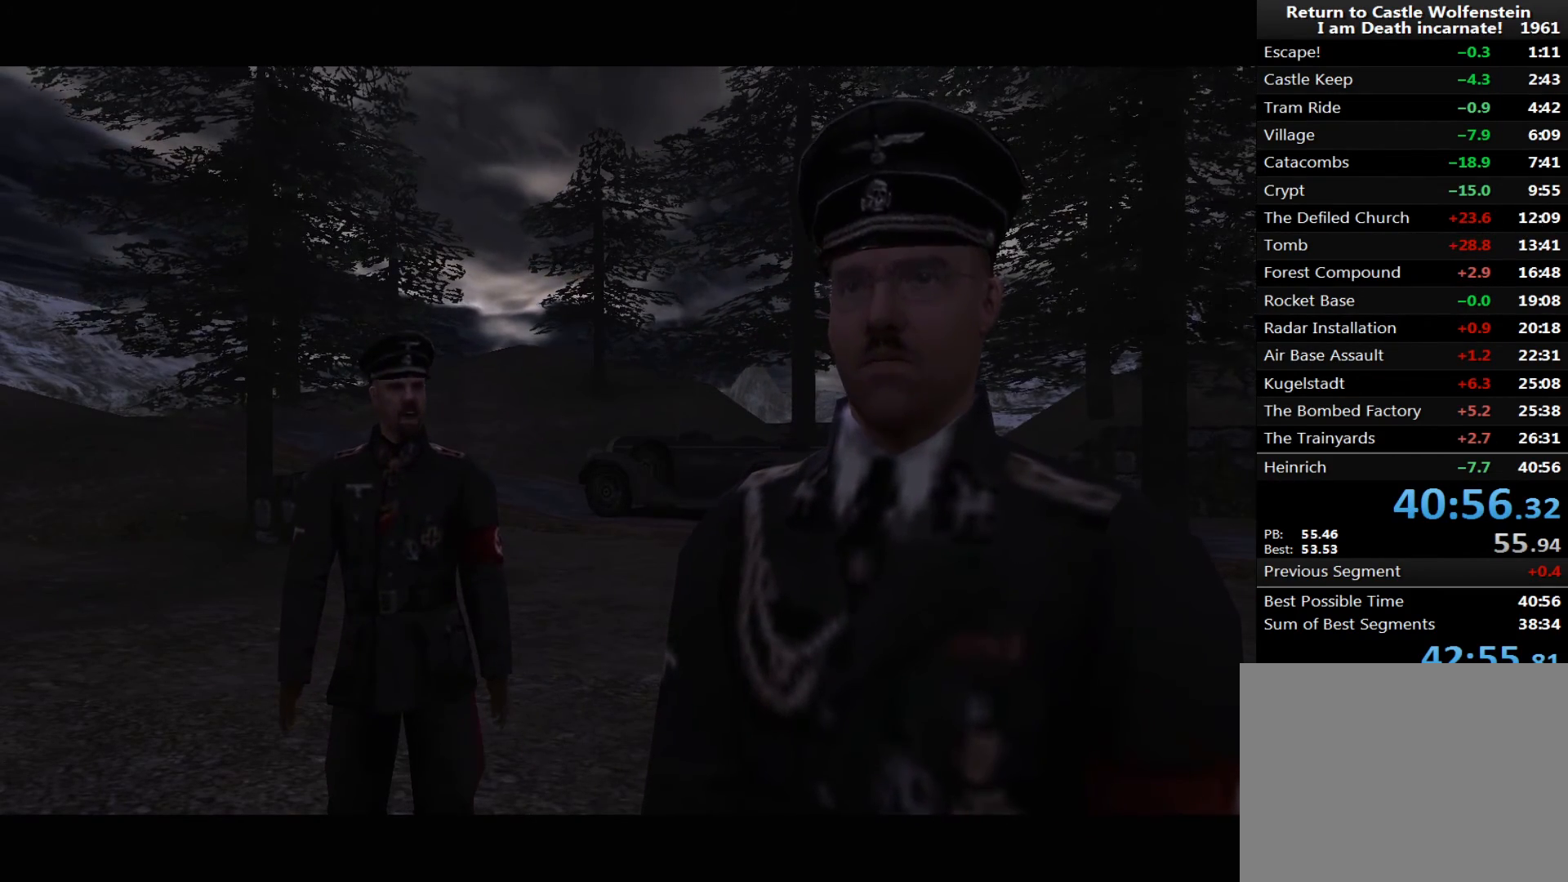
{"keys": [], "mouse": ["left"], "events": [[483, "mouse_left", "down"]]}
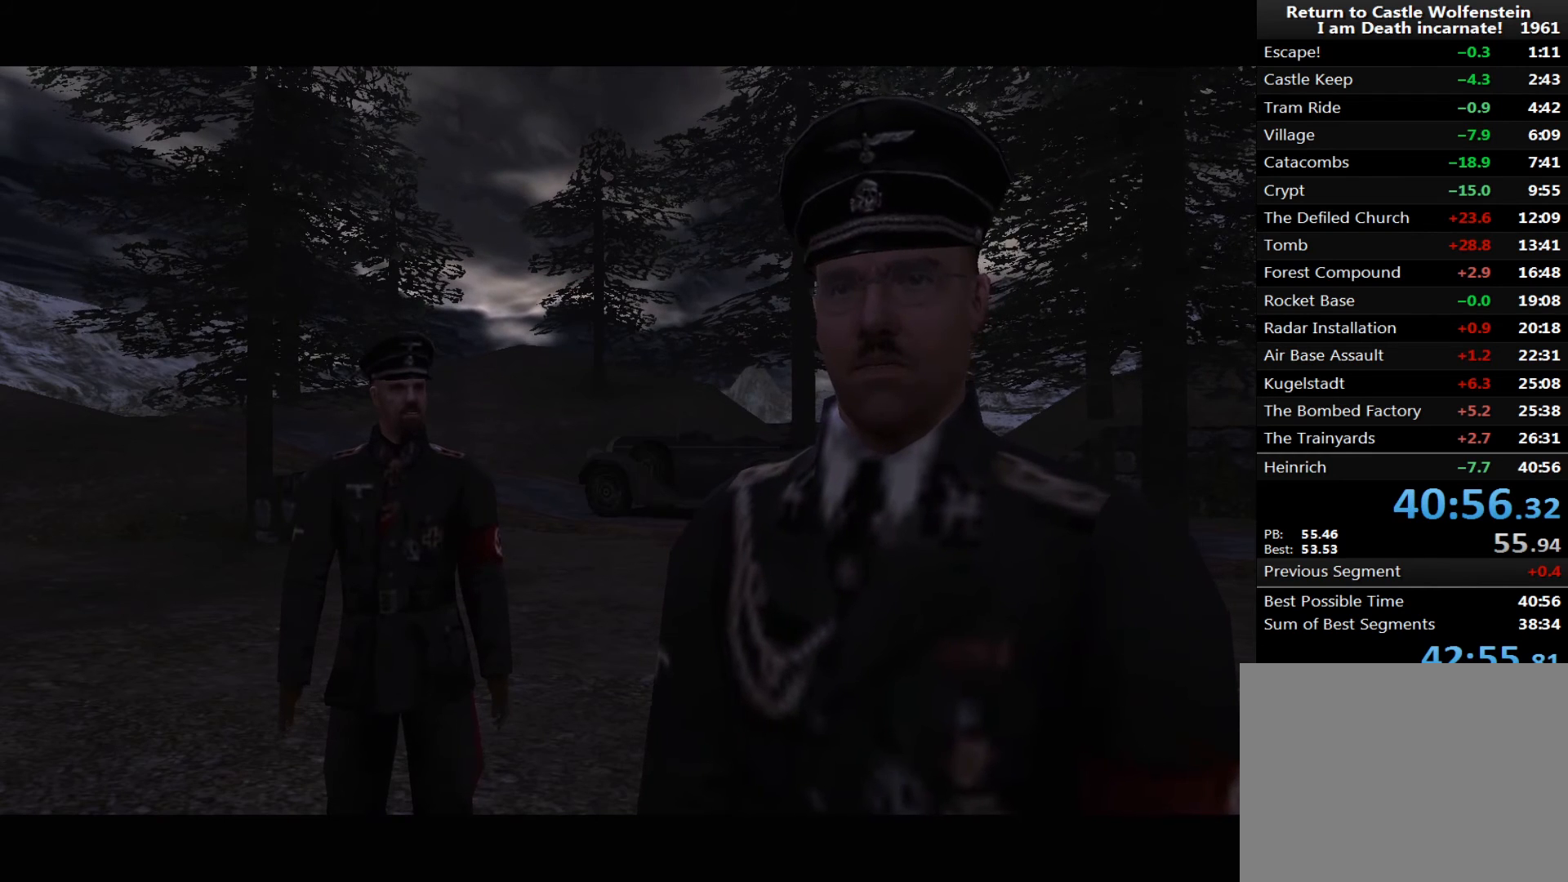
{"keys": [], "mouse": [], "events": [[83, "mouse_left", "up"]]}
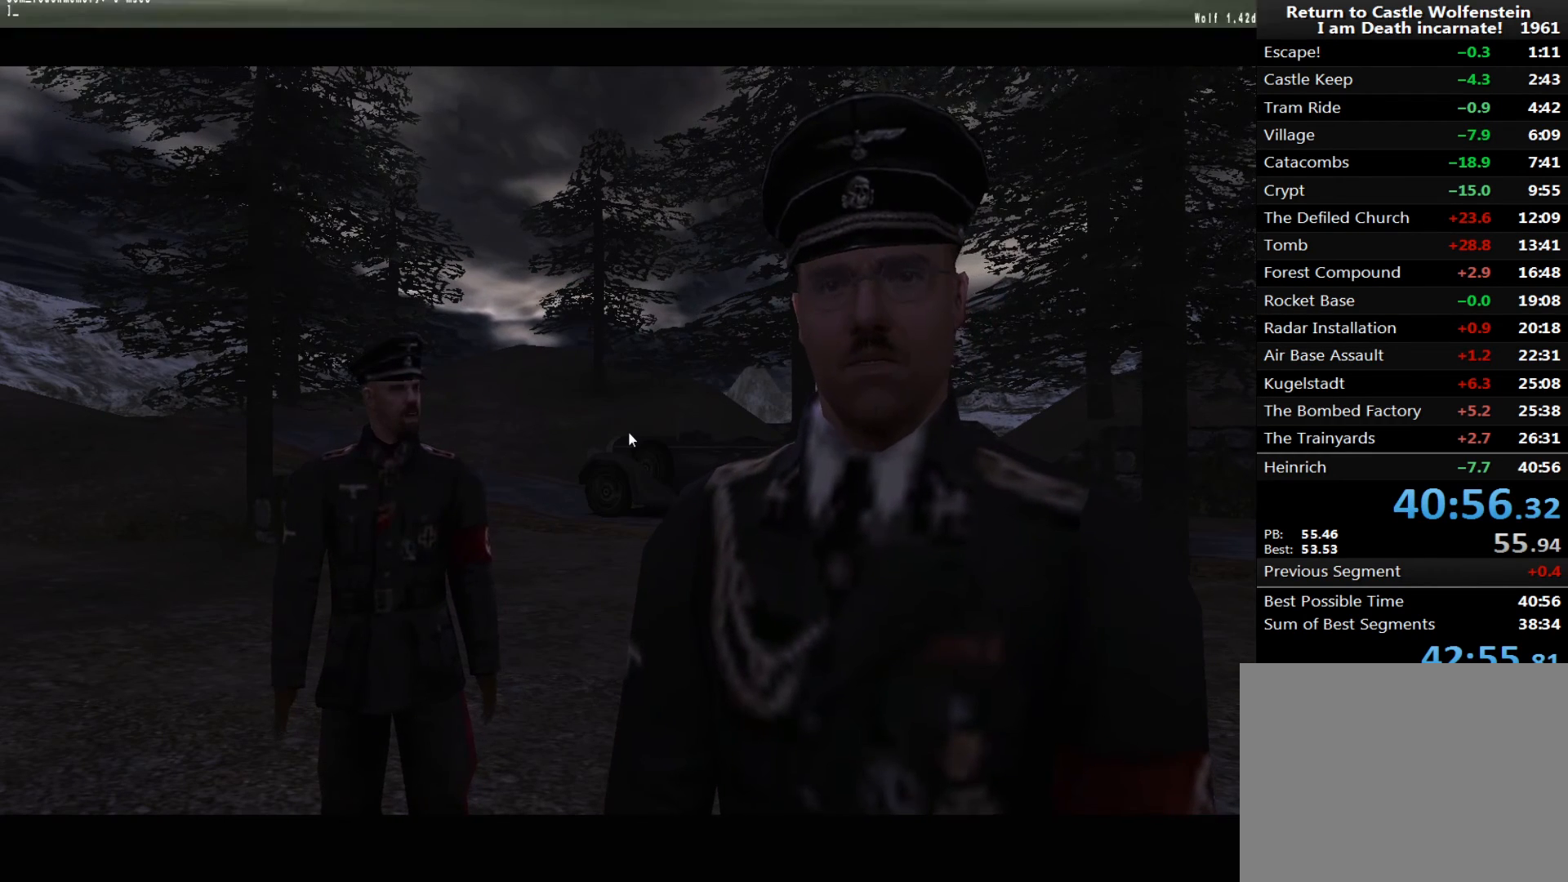
{"keys": [], "mouse": [], "events": []}
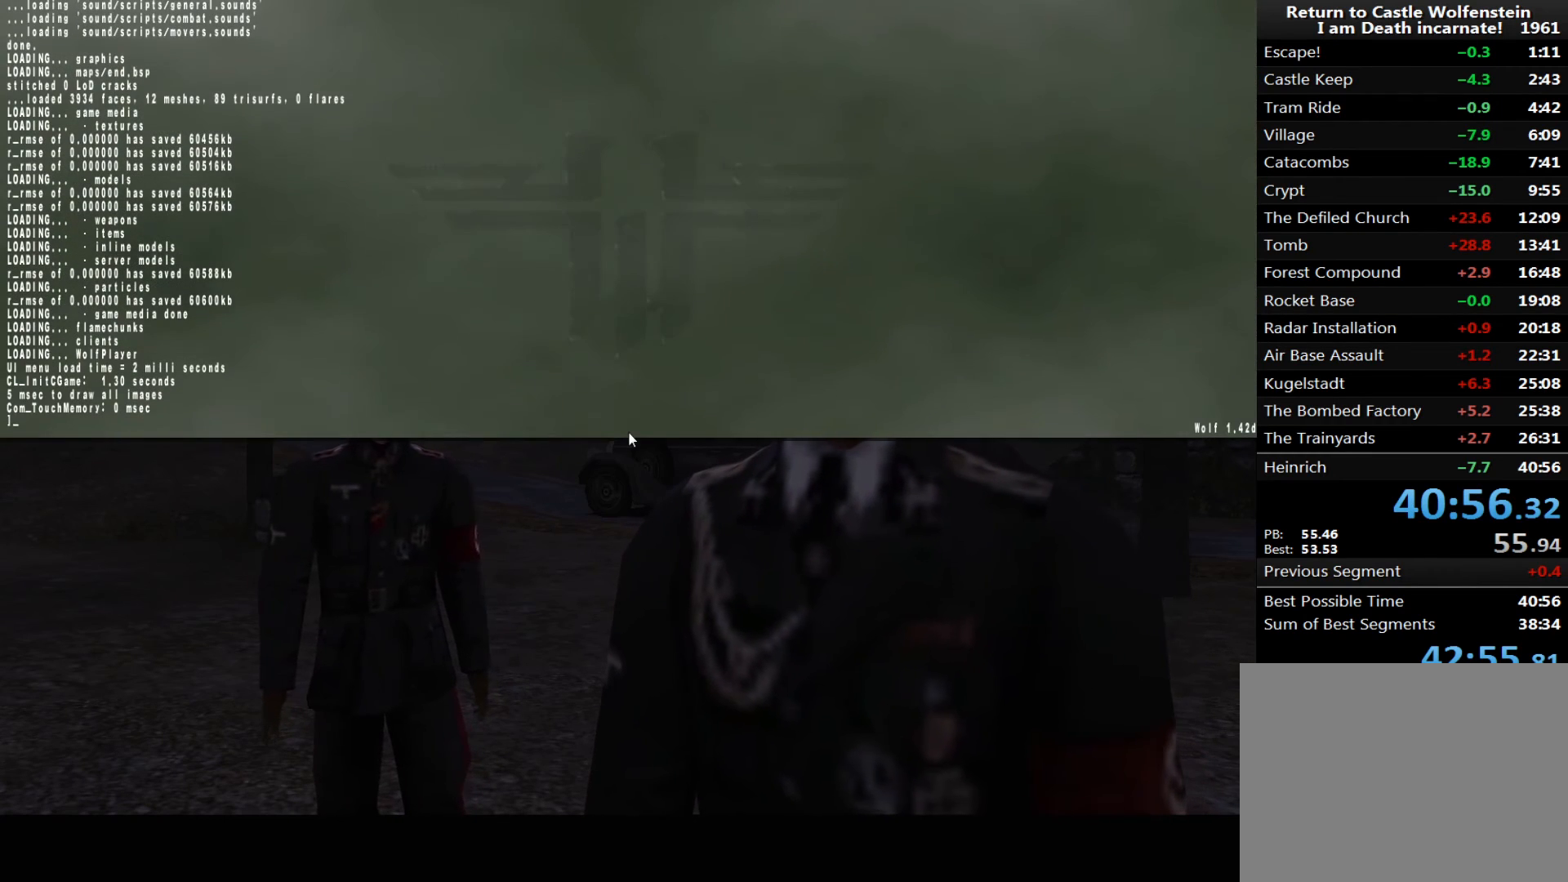
{"keys": [], "mouse": [], "events": []}
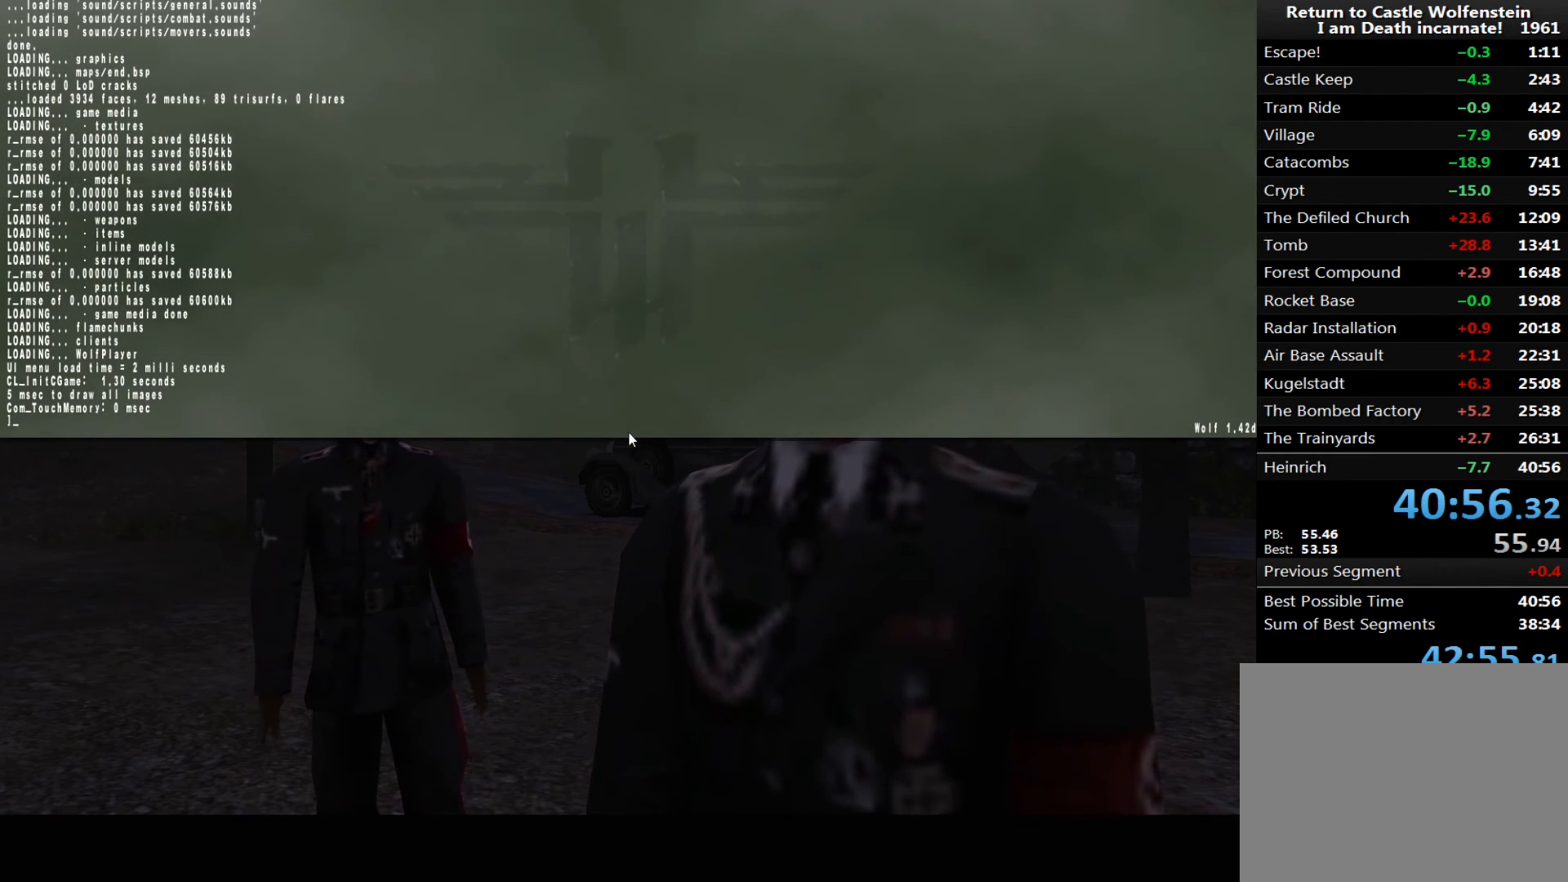
{"keys": [], "mouse": [], "events": []}
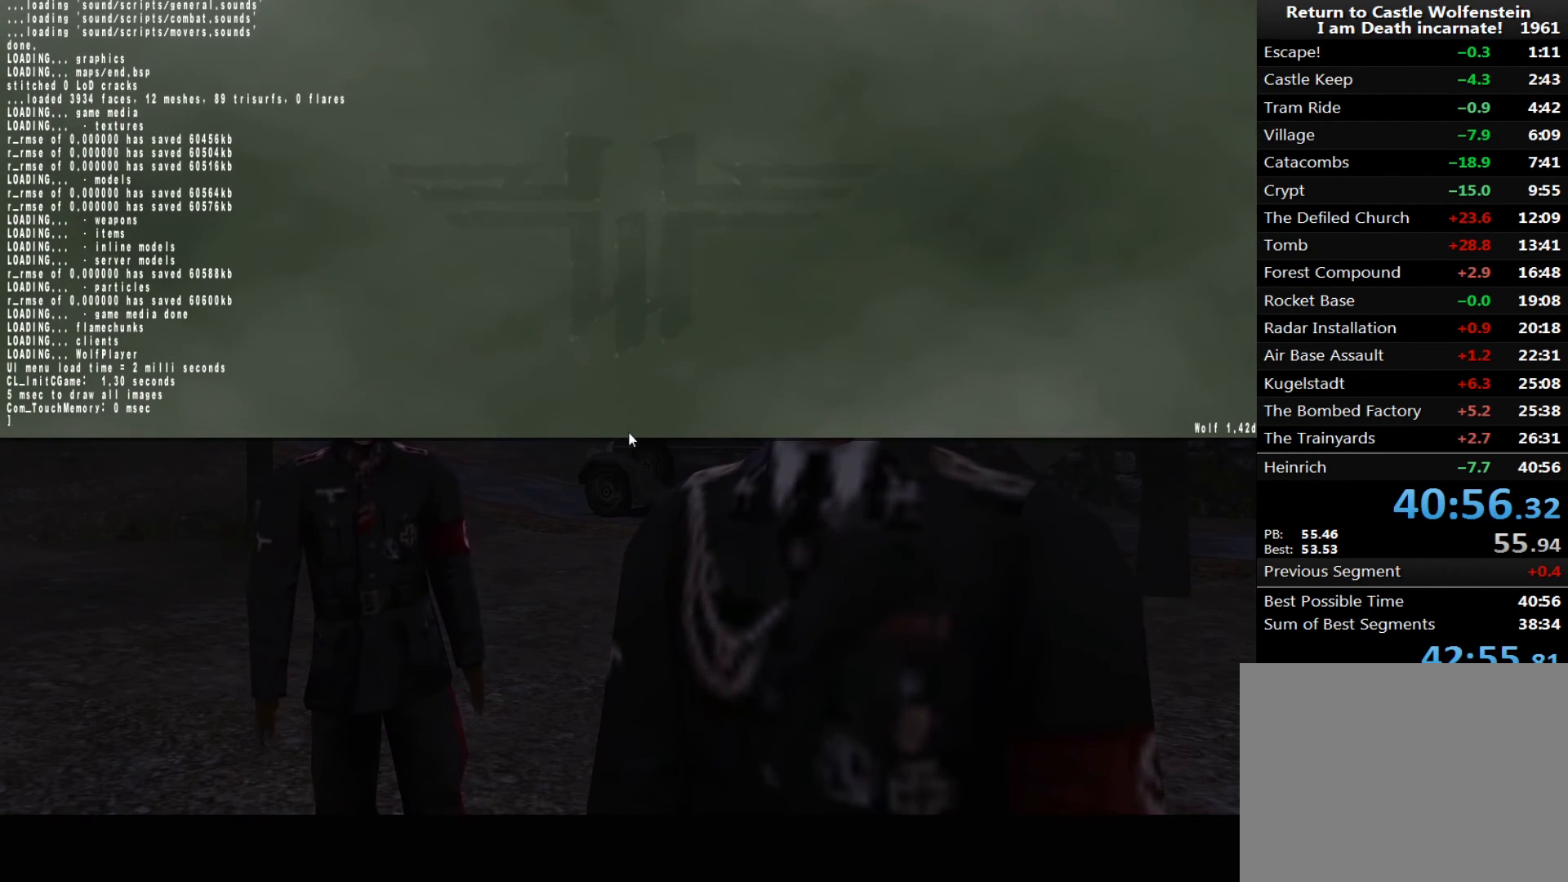
{"keys": [], "mouse": [], "events": []}
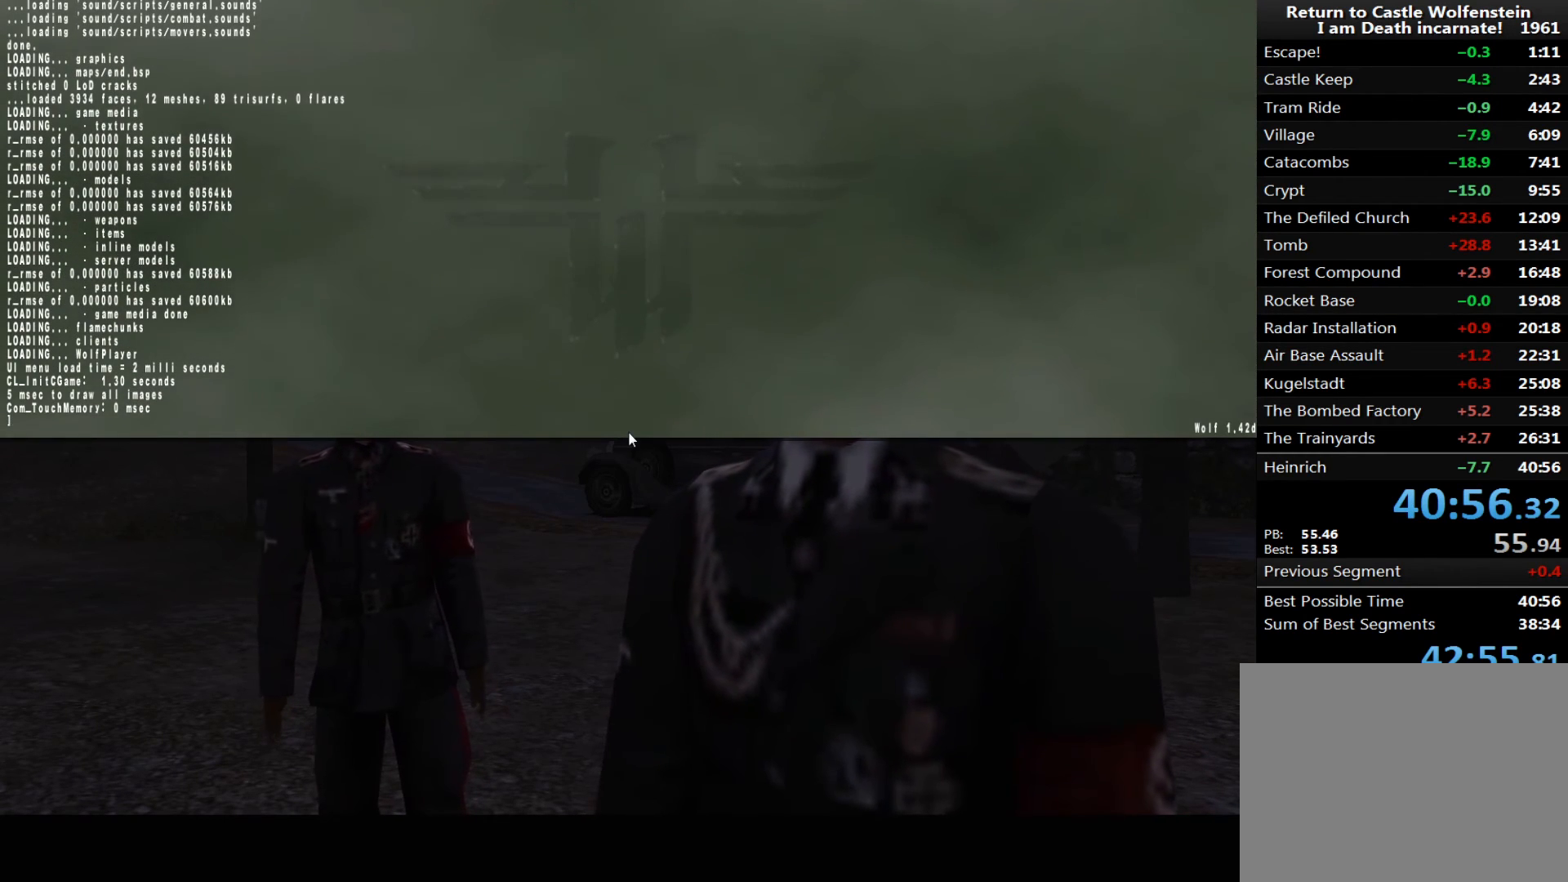
{"keys": [], "mouse": [], "events": []}
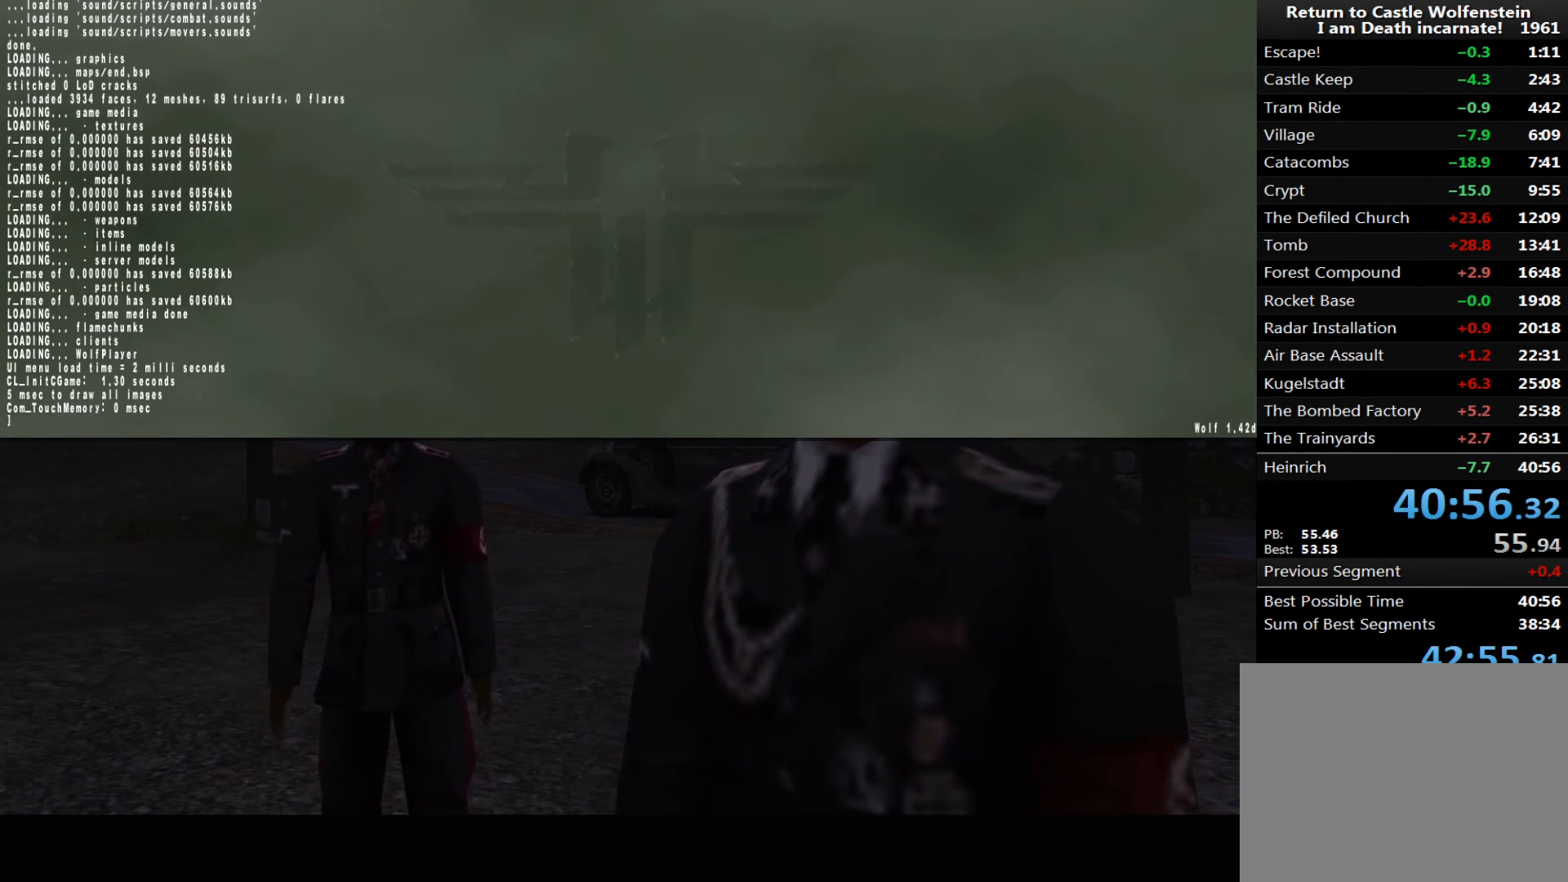
{"keys": [], "mouse": [], "events": []}